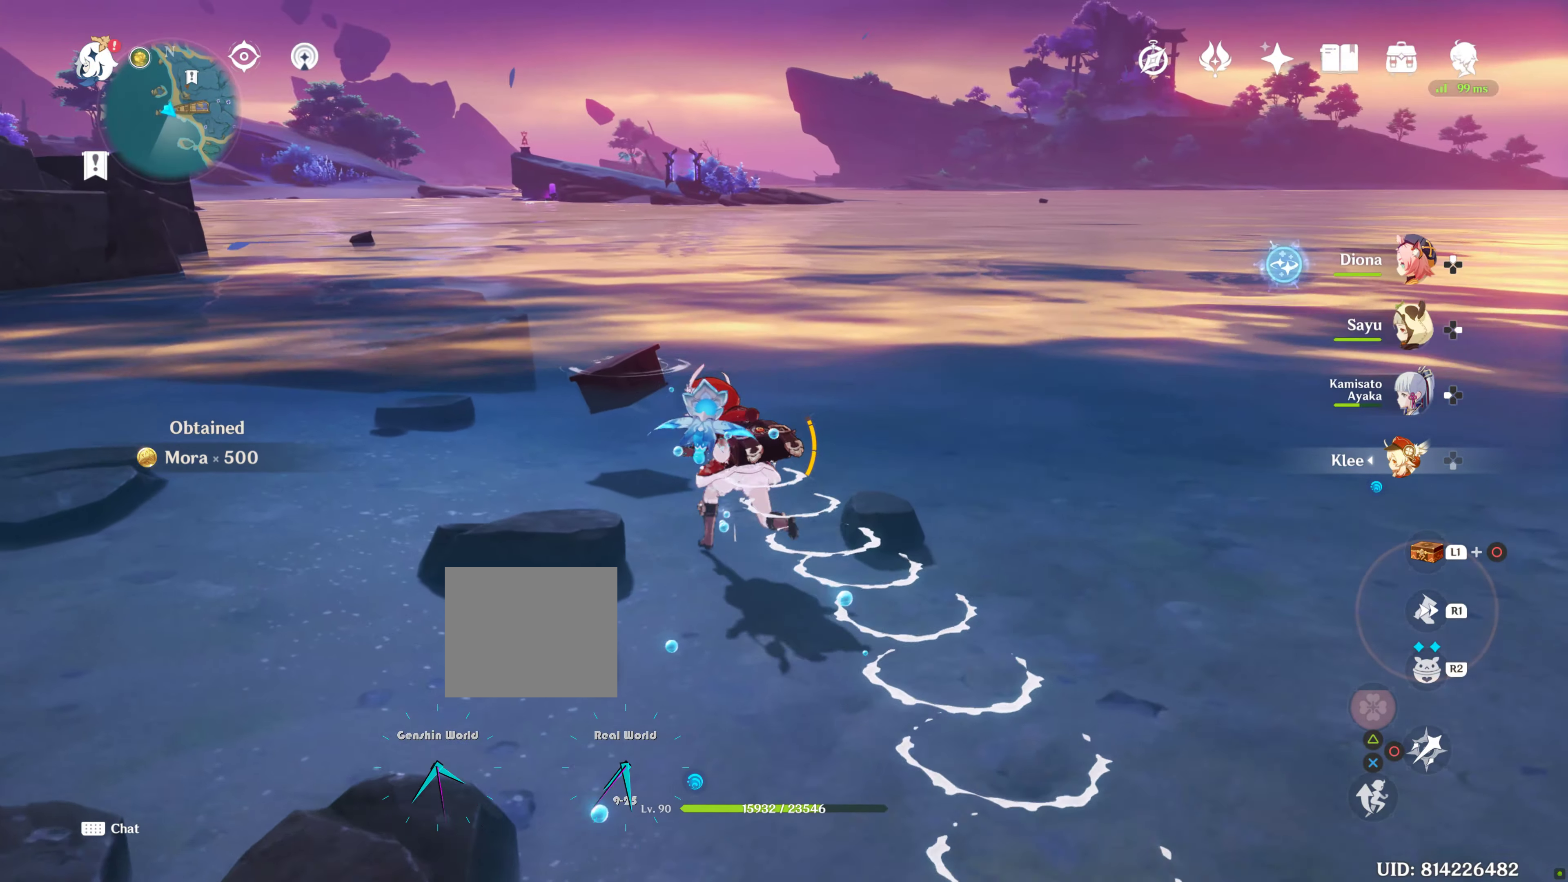
Gameplay with a controller (PlayStation layout); each line is a JSON object with the inputs held at the frame after it (dt_ms = milliseconds from this image to that frame). "events" lists button and stick changes between this image and that frame as [ms after this image, input, new state], when the widget could be followed in between. Not read: L3.
{"dt_ms": 500, "buttons": [], "left_stick": "up", "right_stick": "center", "events": [[383, "right_stick", "center"], [450, "left_stick", "up"]]}
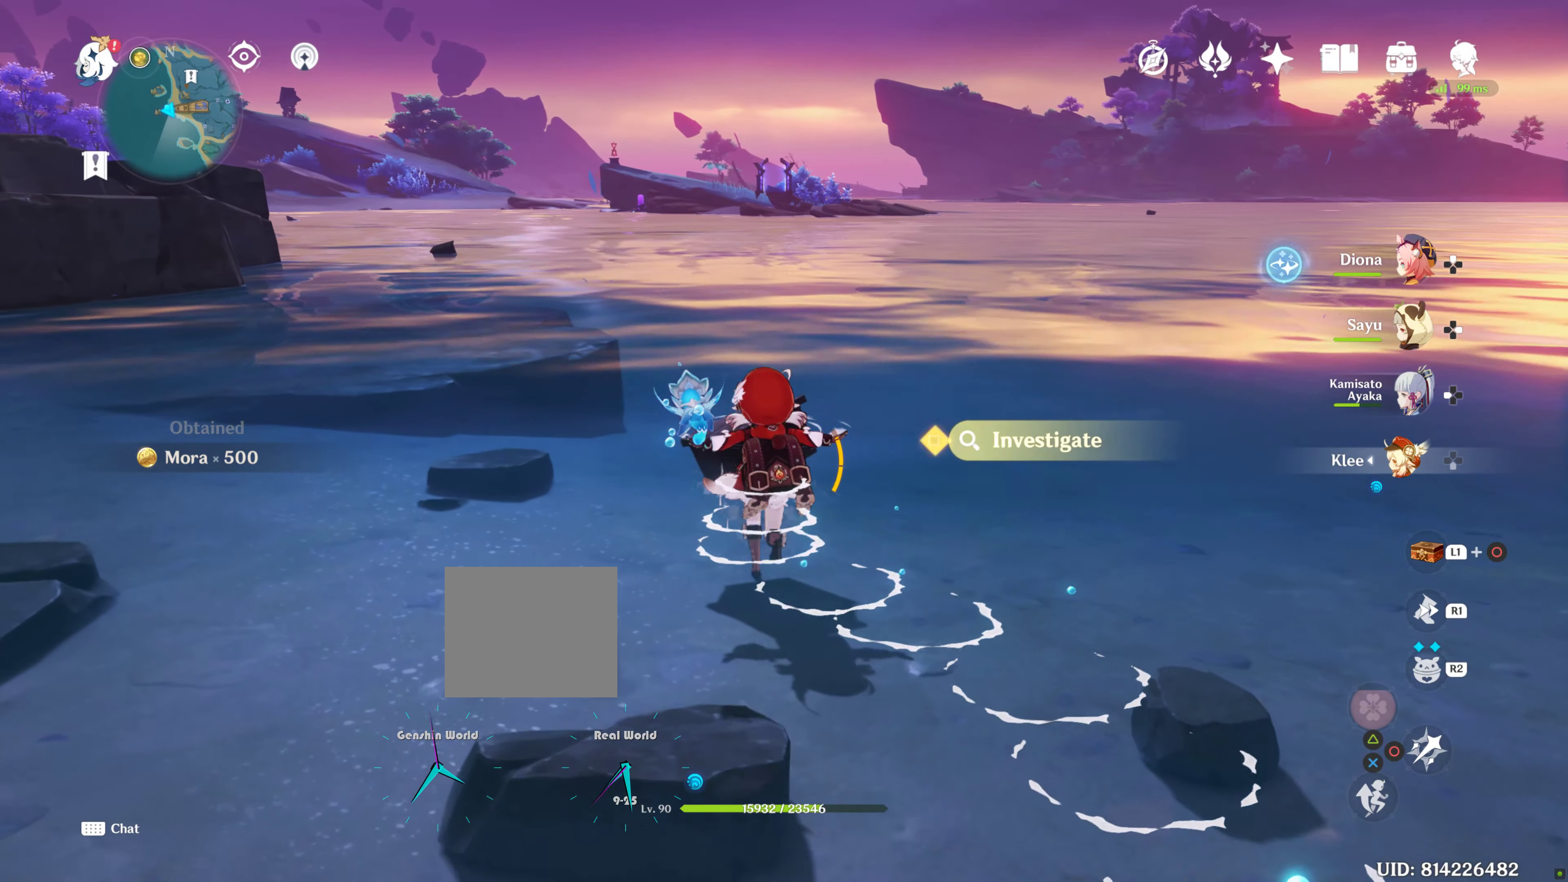
{"dt_ms": 500, "buttons": [], "left_stick": "left", "right_stick": "center", "events": [[350, "left_stick", "center"], [400, "left_stick", "left"]]}
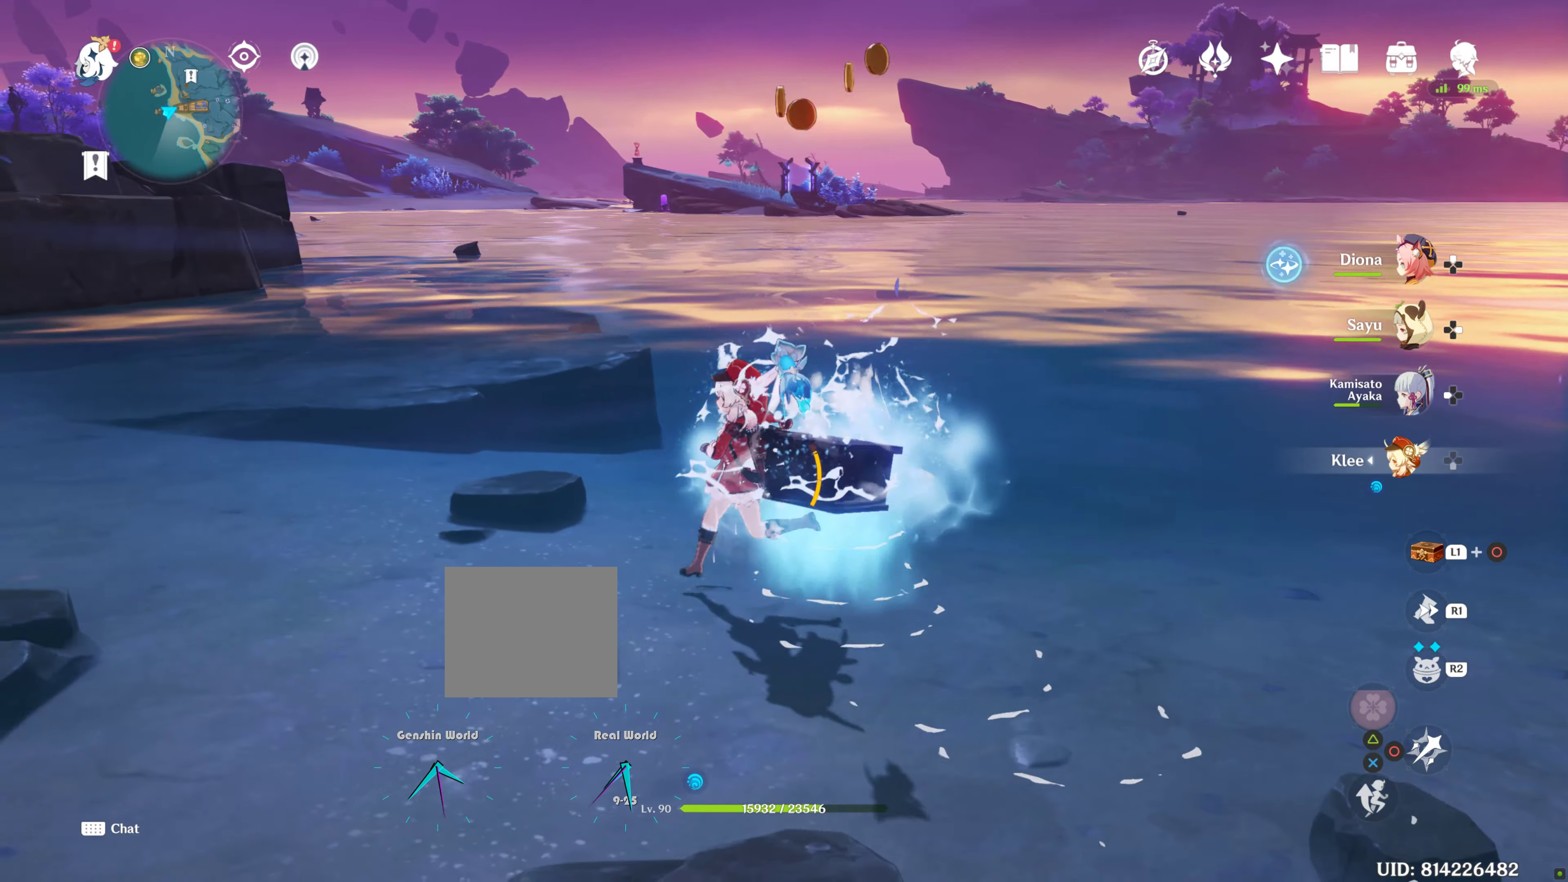
{"dt_ms": 500, "buttons": [], "left_stick": "left", "right_stick": "center", "events": []}
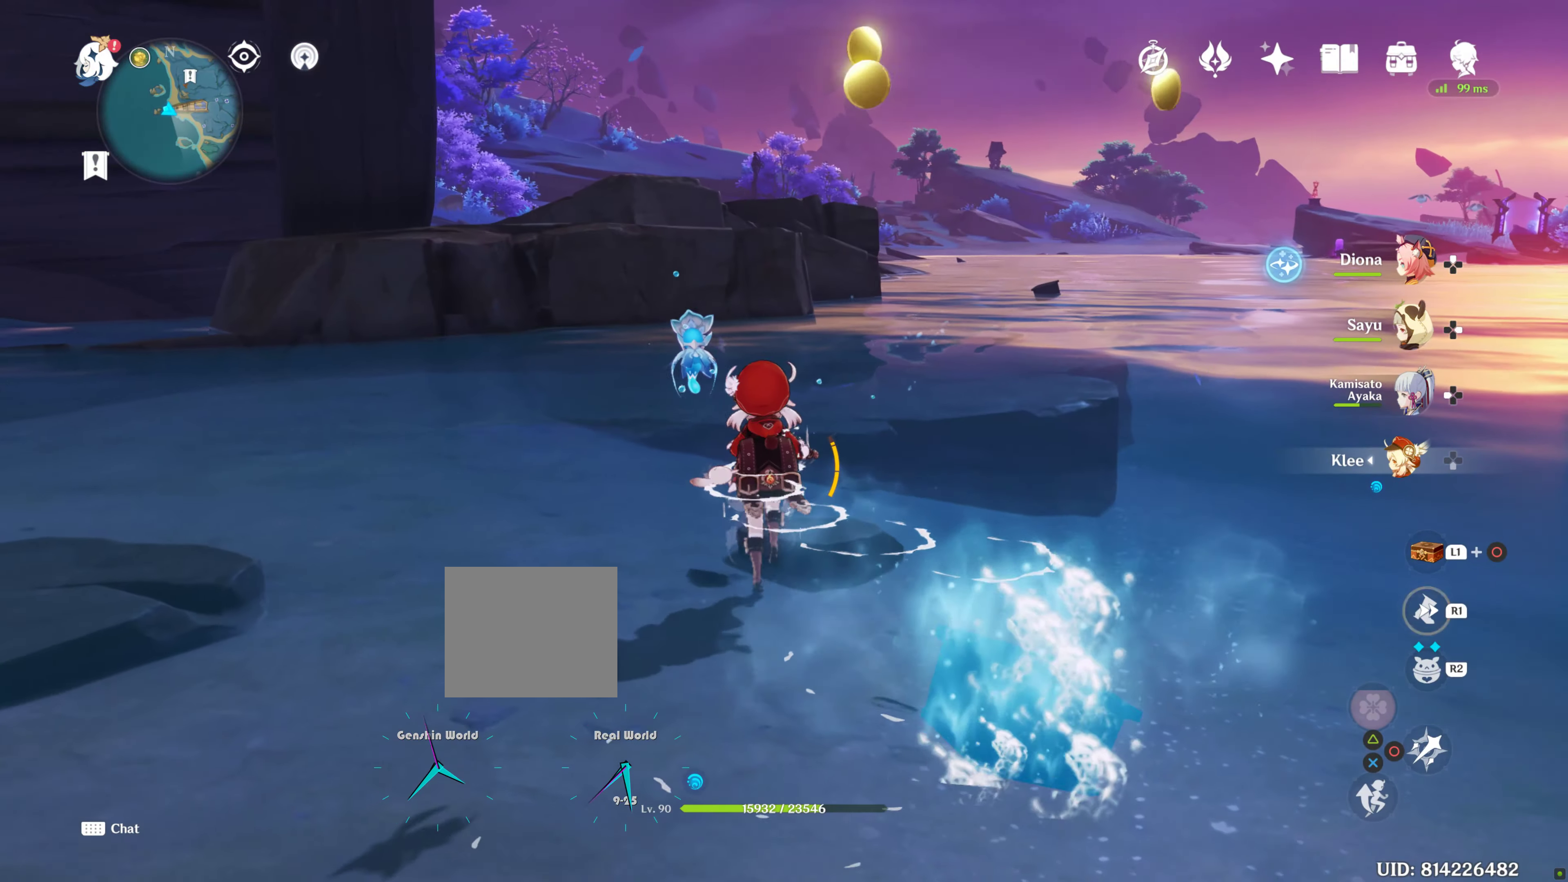
{"dt_ms": 500, "buttons": [], "left_stick": "up", "right_stick": "center", "events": [[200, "left_stick", "up"]]}
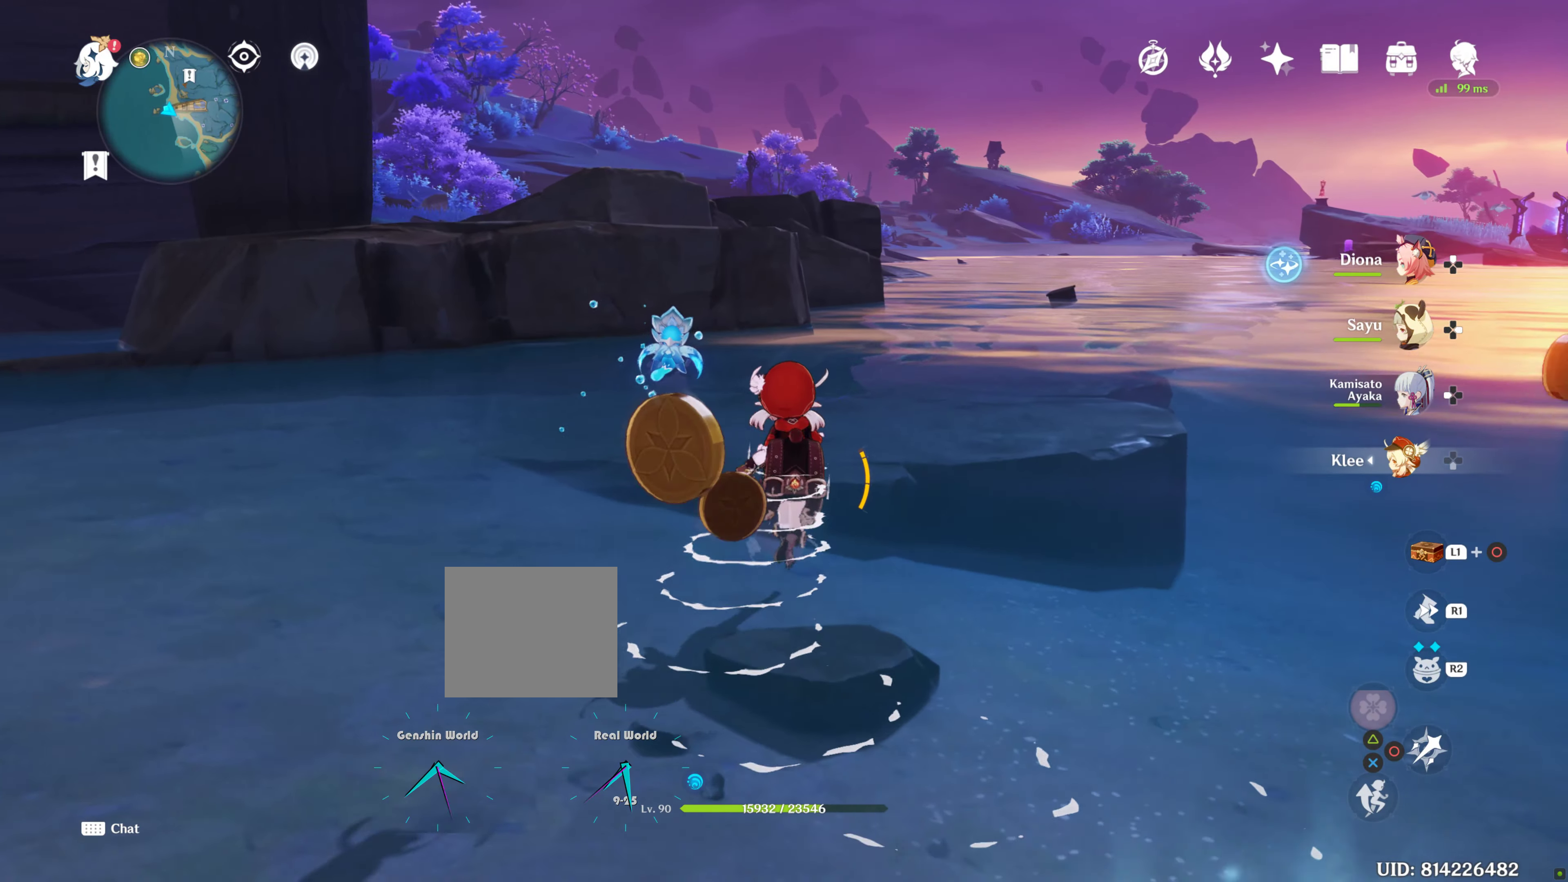
{"dt_ms": 500, "buttons": [], "left_stick": "up", "right_stick": "center"}
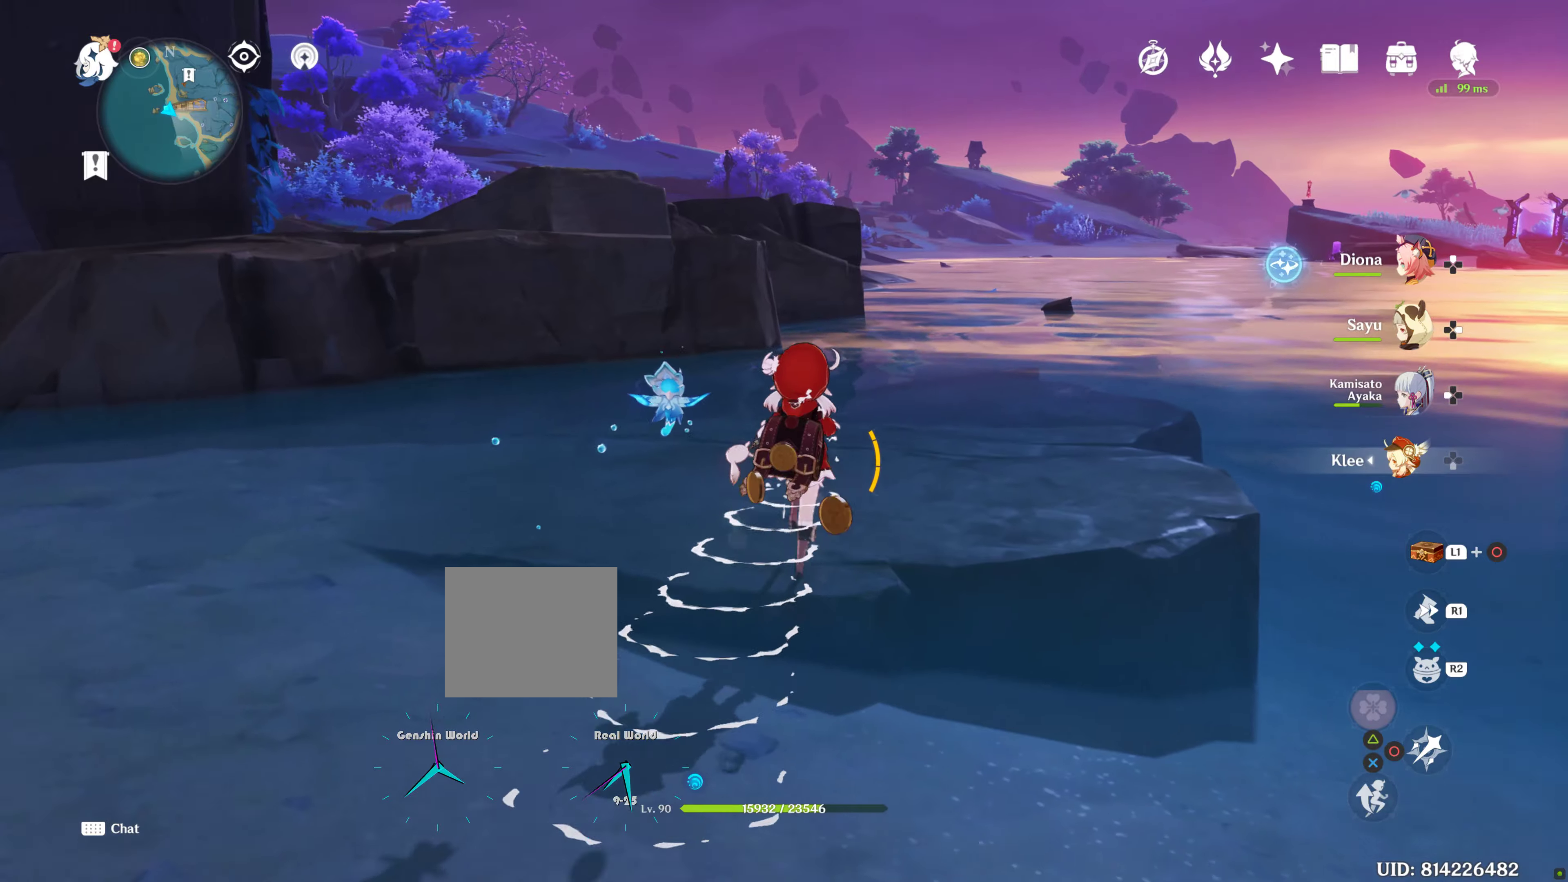
{"dt_ms": 1000, "buttons": [], "left_stick": "up", "right_stick": "center"}
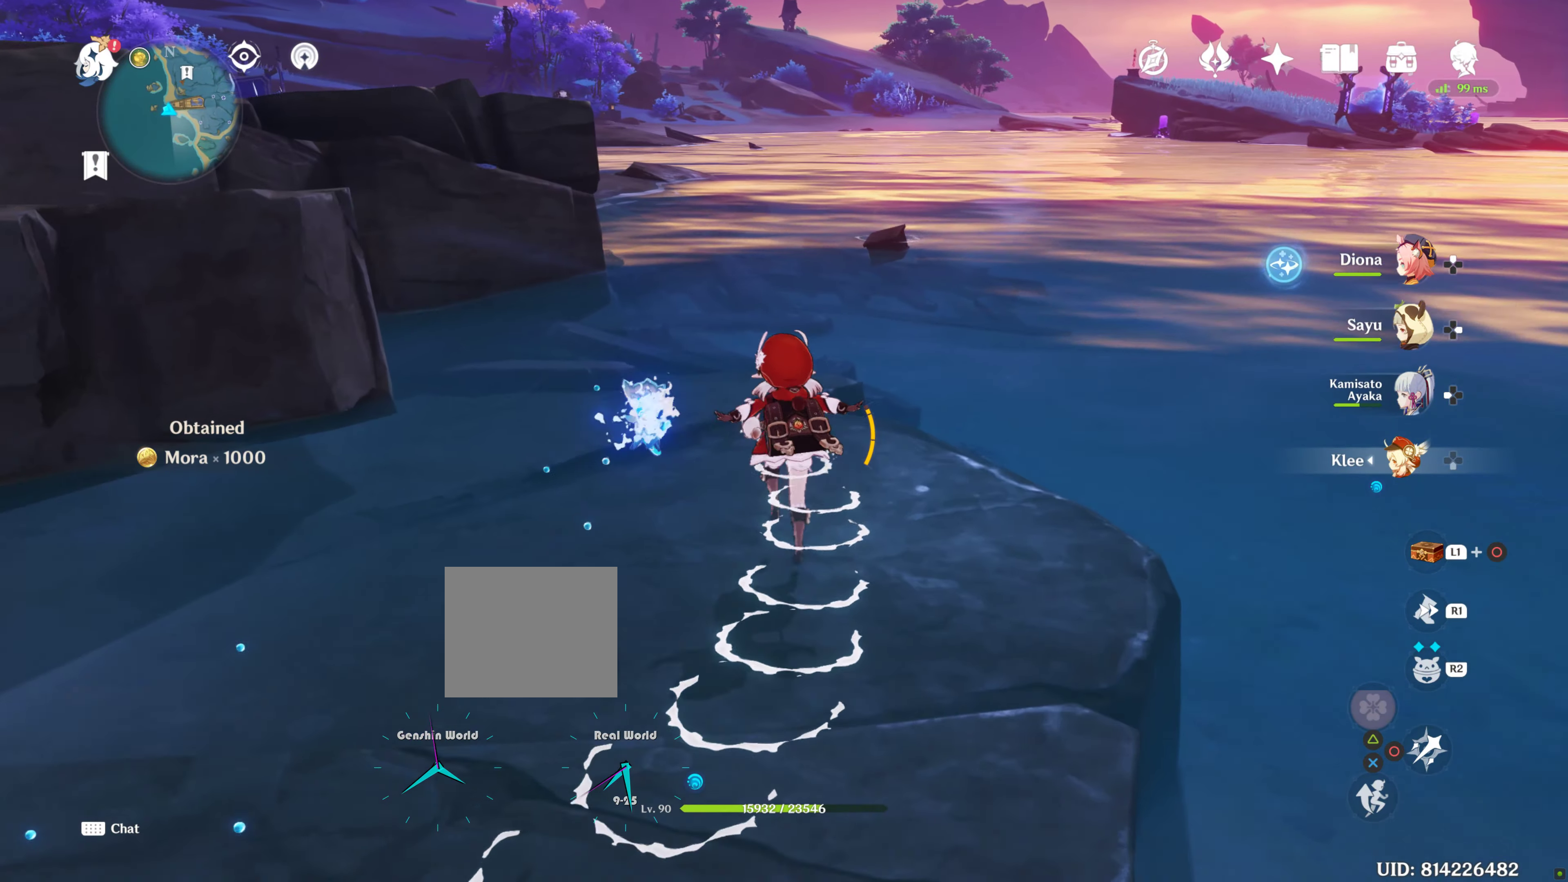
{"dt_ms": 500, "buttons": [], "left_stick": "up", "right_stick": "center", "events": []}
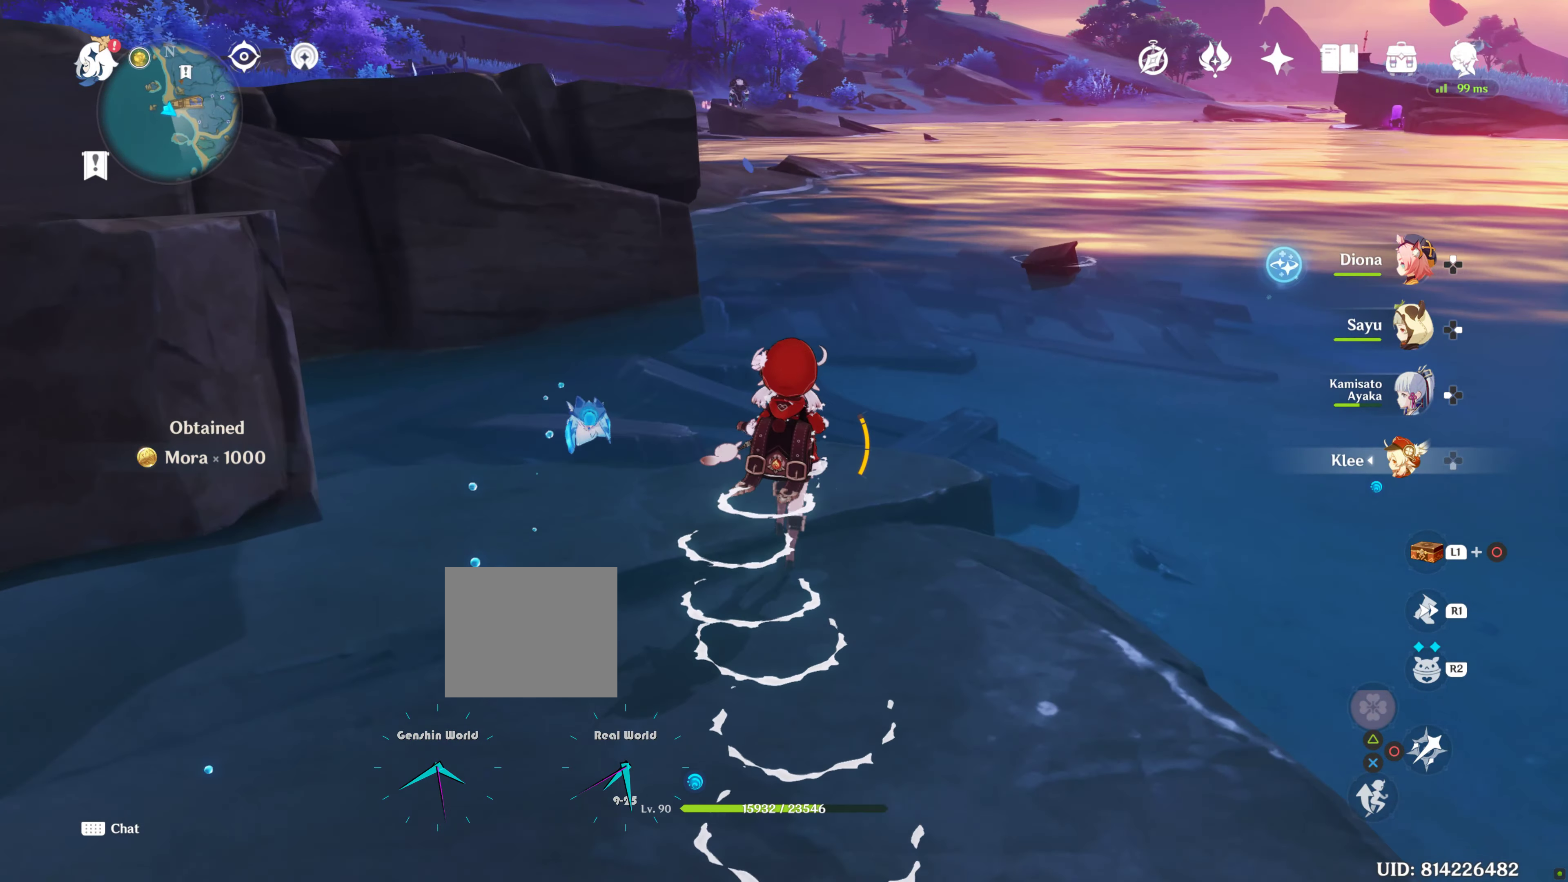
{"dt_ms": 500, "buttons": [], "left_stick": "down", "right_stick": "center"}
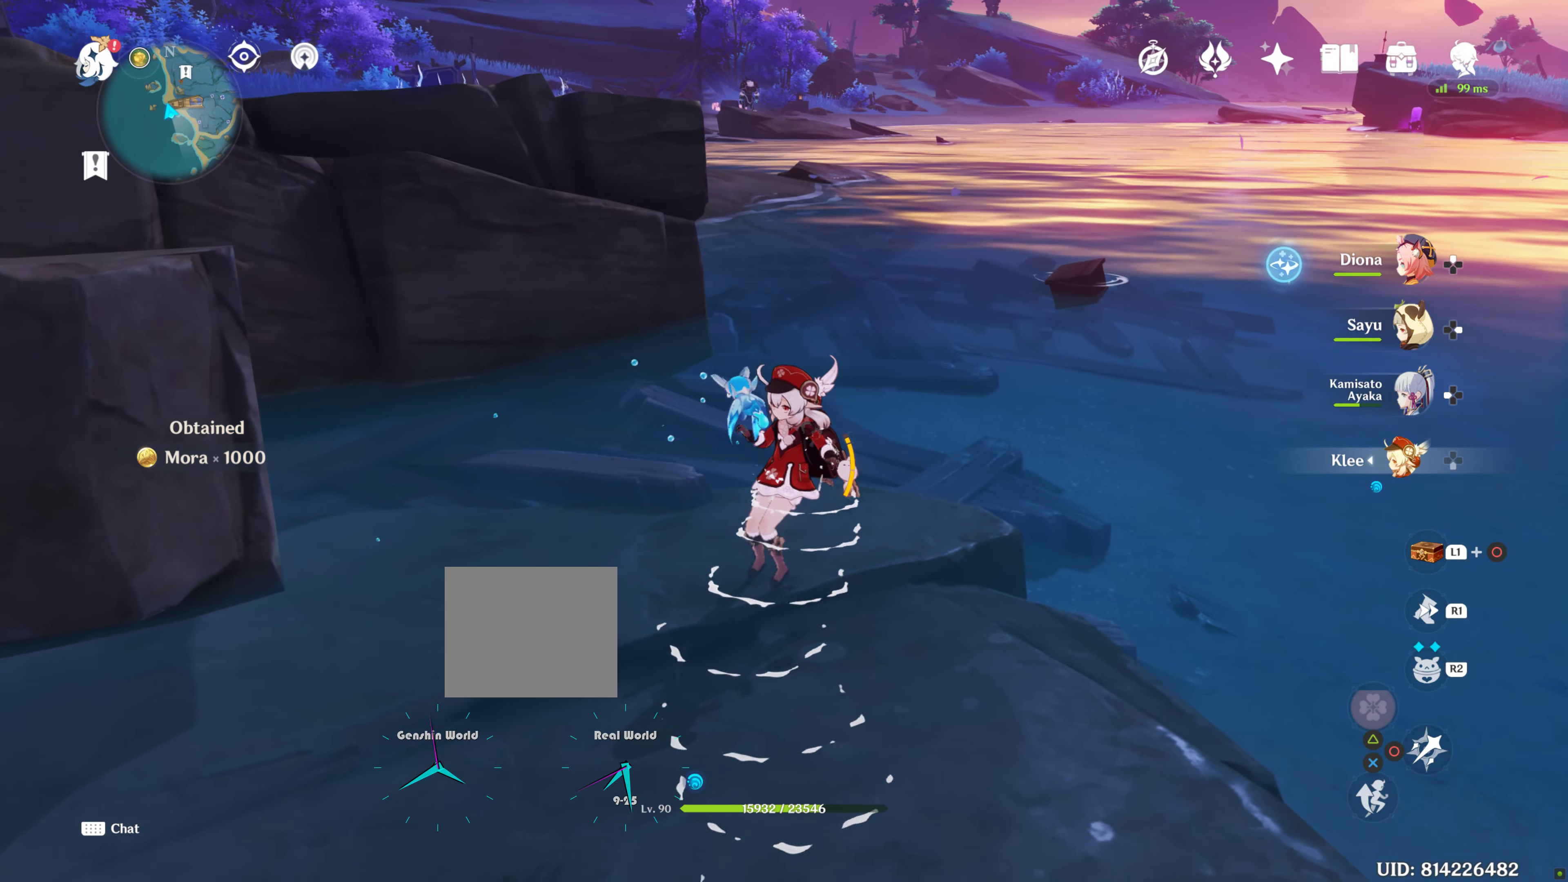
{"dt_ms": 500, "buttons": [], "left_stick": "down", "right_stick": "center", "events": []}
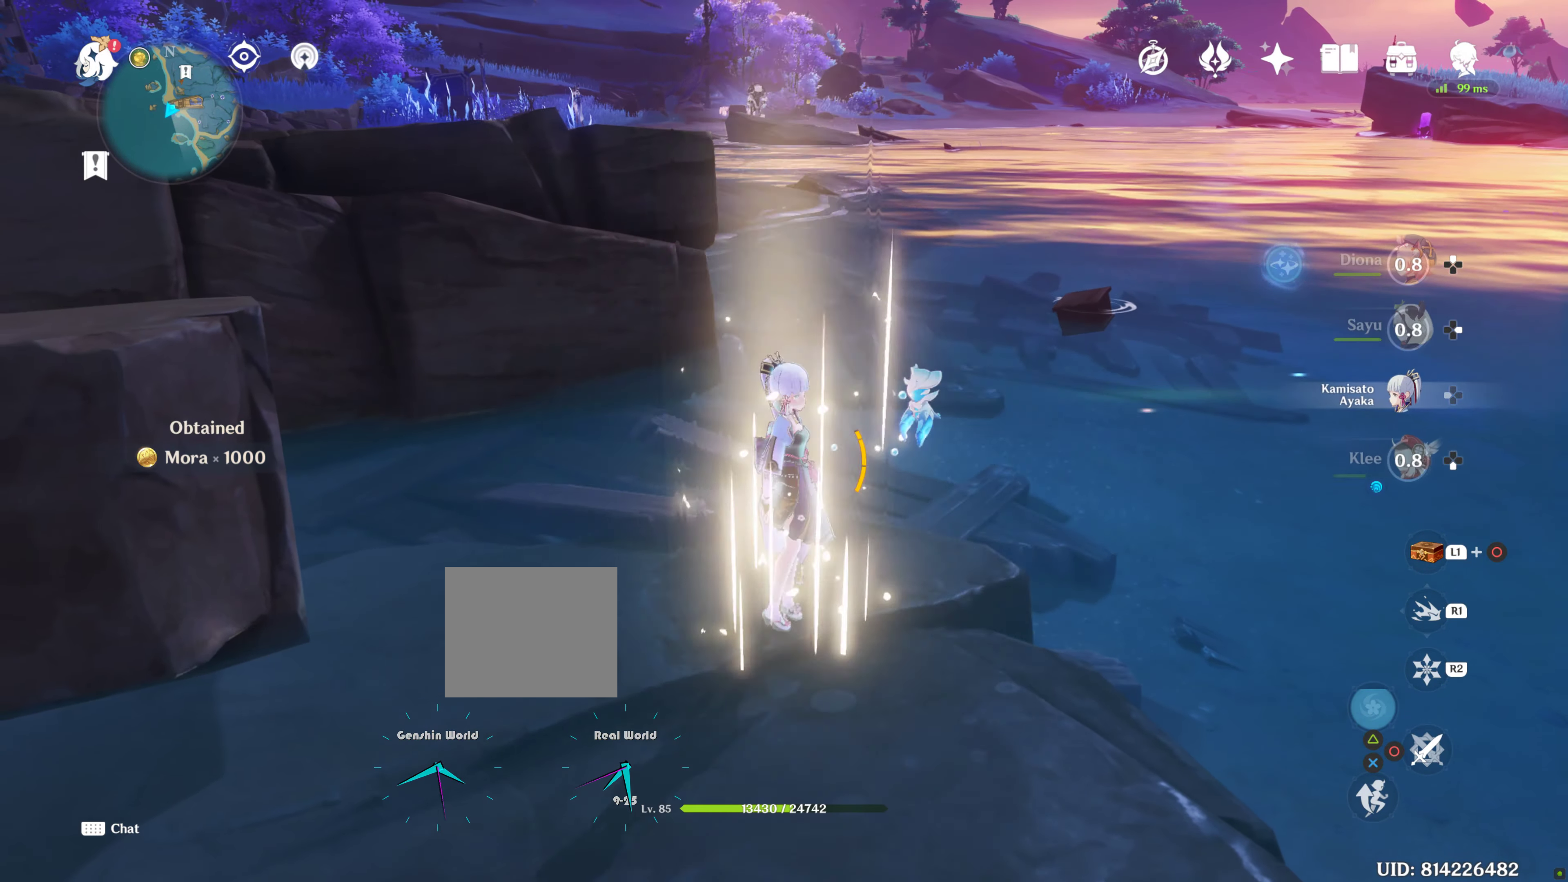
{"dt_ms": 500, "buttons": ["R1"], "left_stick": "up-right", "right_stick": "center", "events": [[184, "left_stick", "up-right"], [334, "R1", "down"]]}
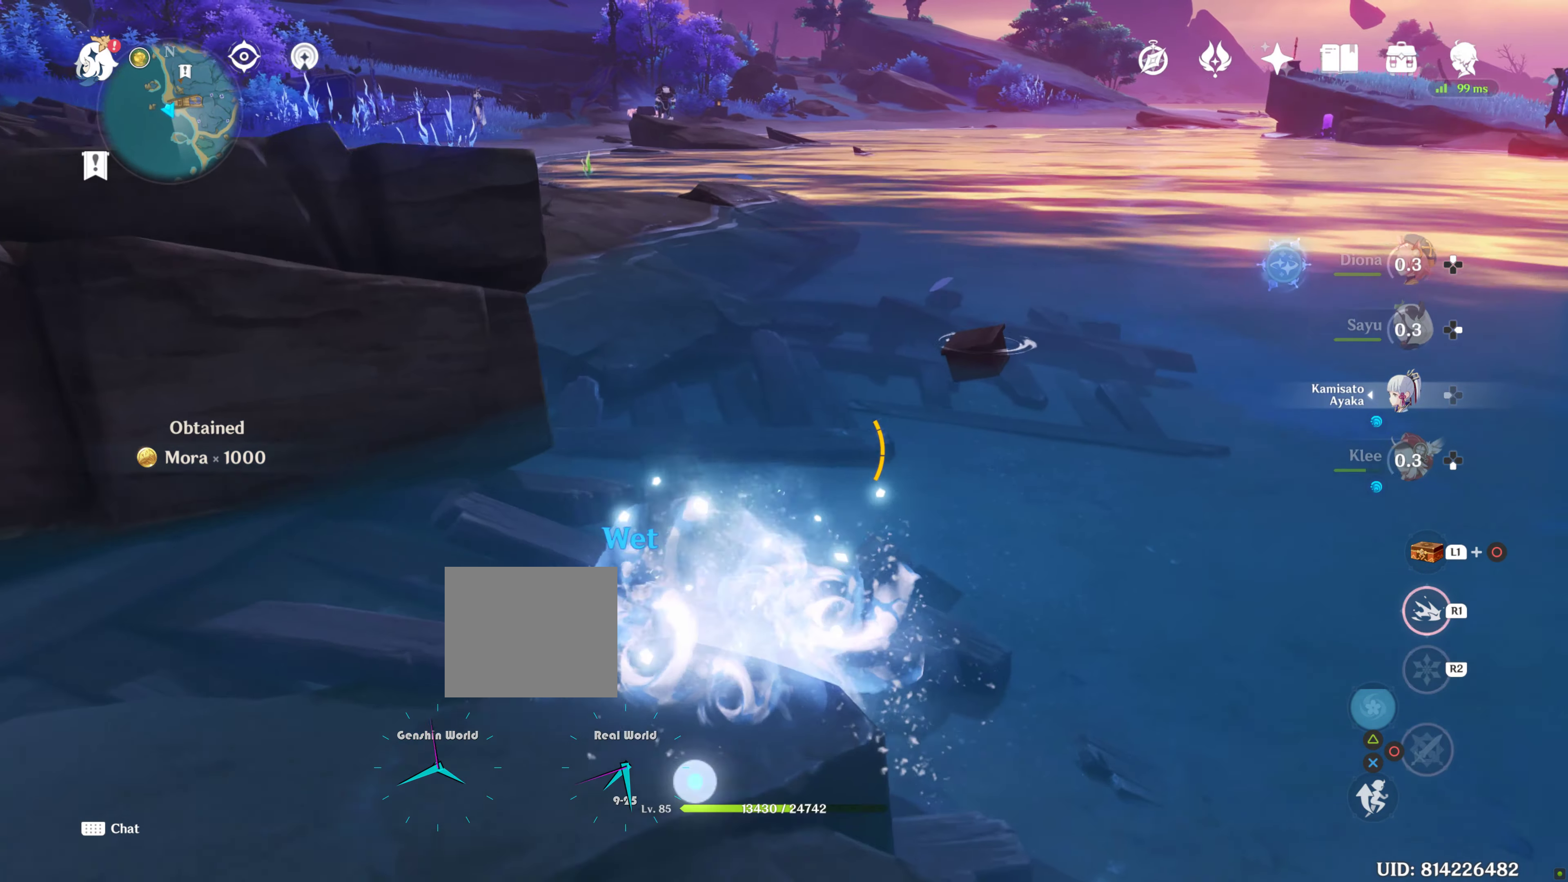
{"dt_ms": 500, "buttons": ["R1", "R2"], "left_stick": "up-right", "right_stick": "center", "events": [[34, "R2", "down"]]}
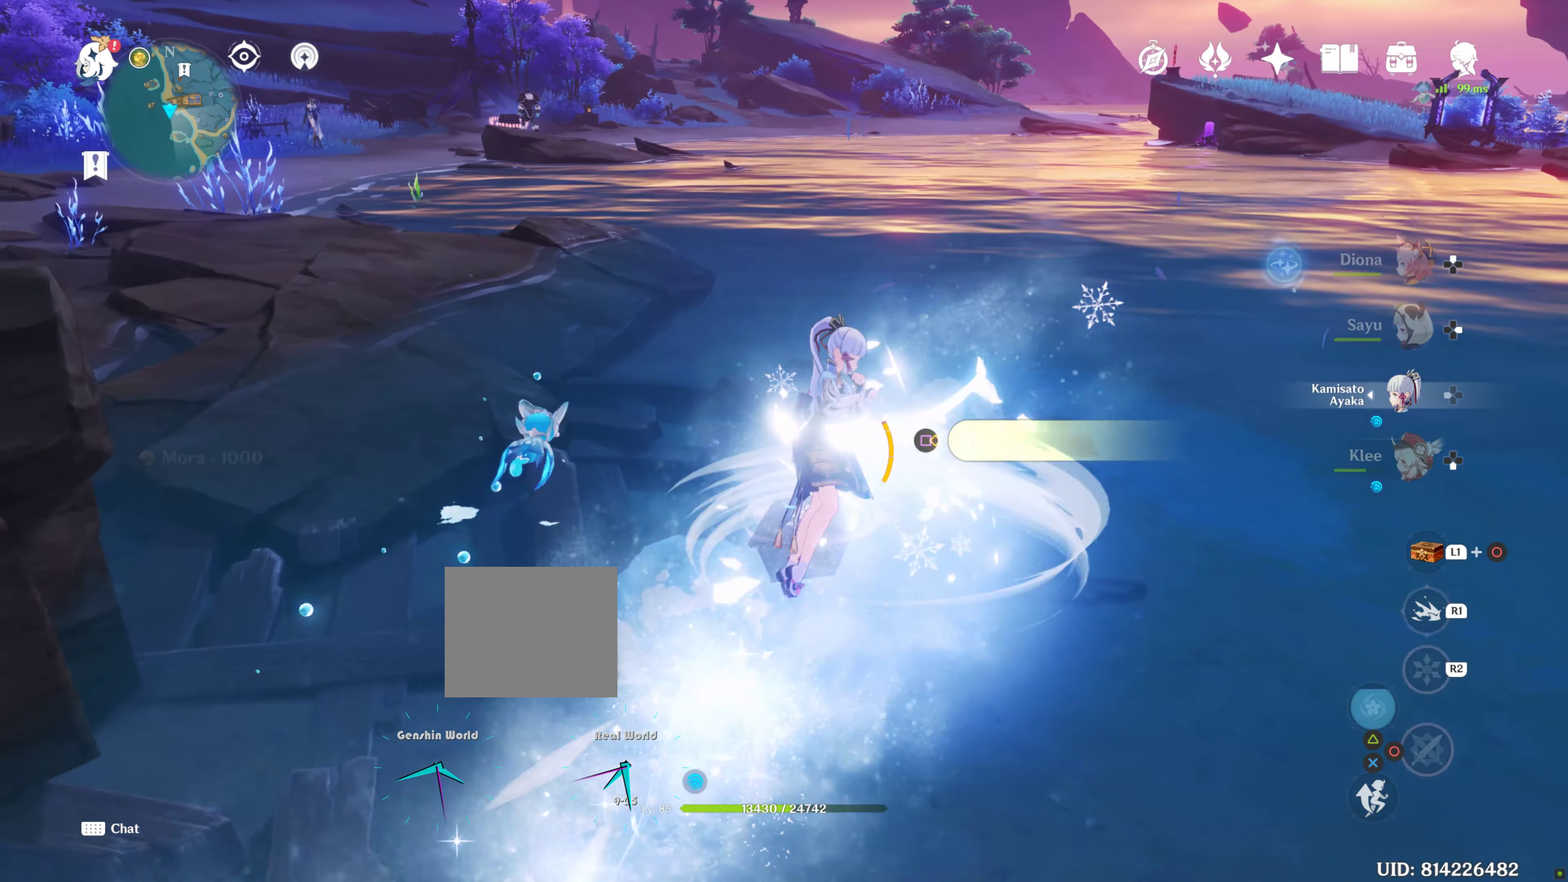
{"dt_ms": 500, "buttons": [], "left_stick": "center", "right_stick": "center"}
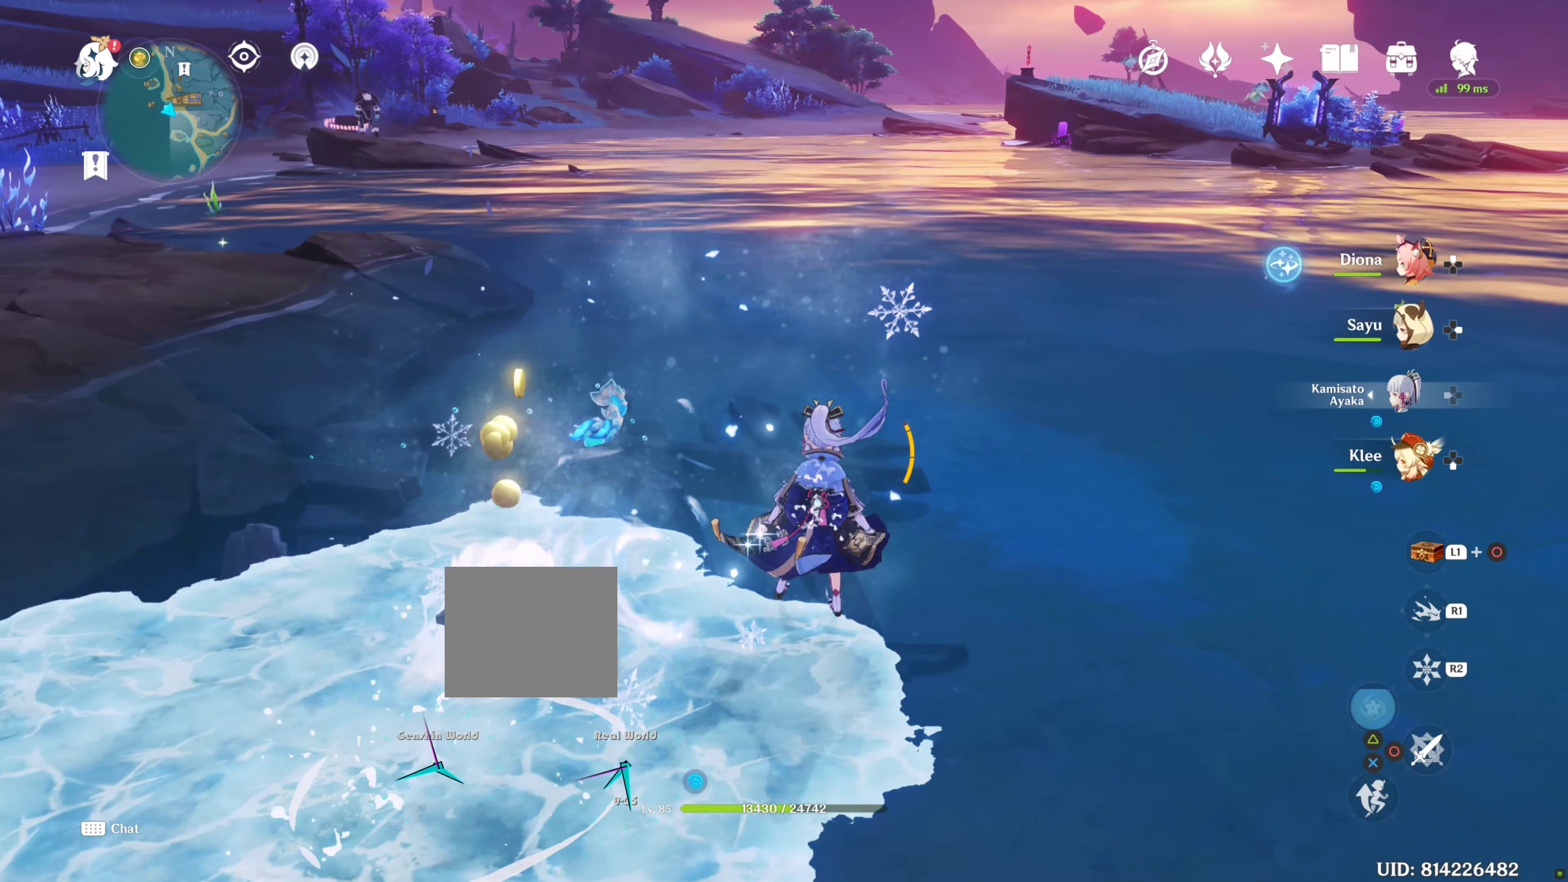
{"dt_ms": 500, "buttons": ["L2"], "left_stick": "left", "right_stick": "left", "events": [[17, "left_stick", "left"], [284, "left_stick", "center"], [284, "right_stick", "left"], [434, "left_stick", "left"], [467, "L2", "down"]]}
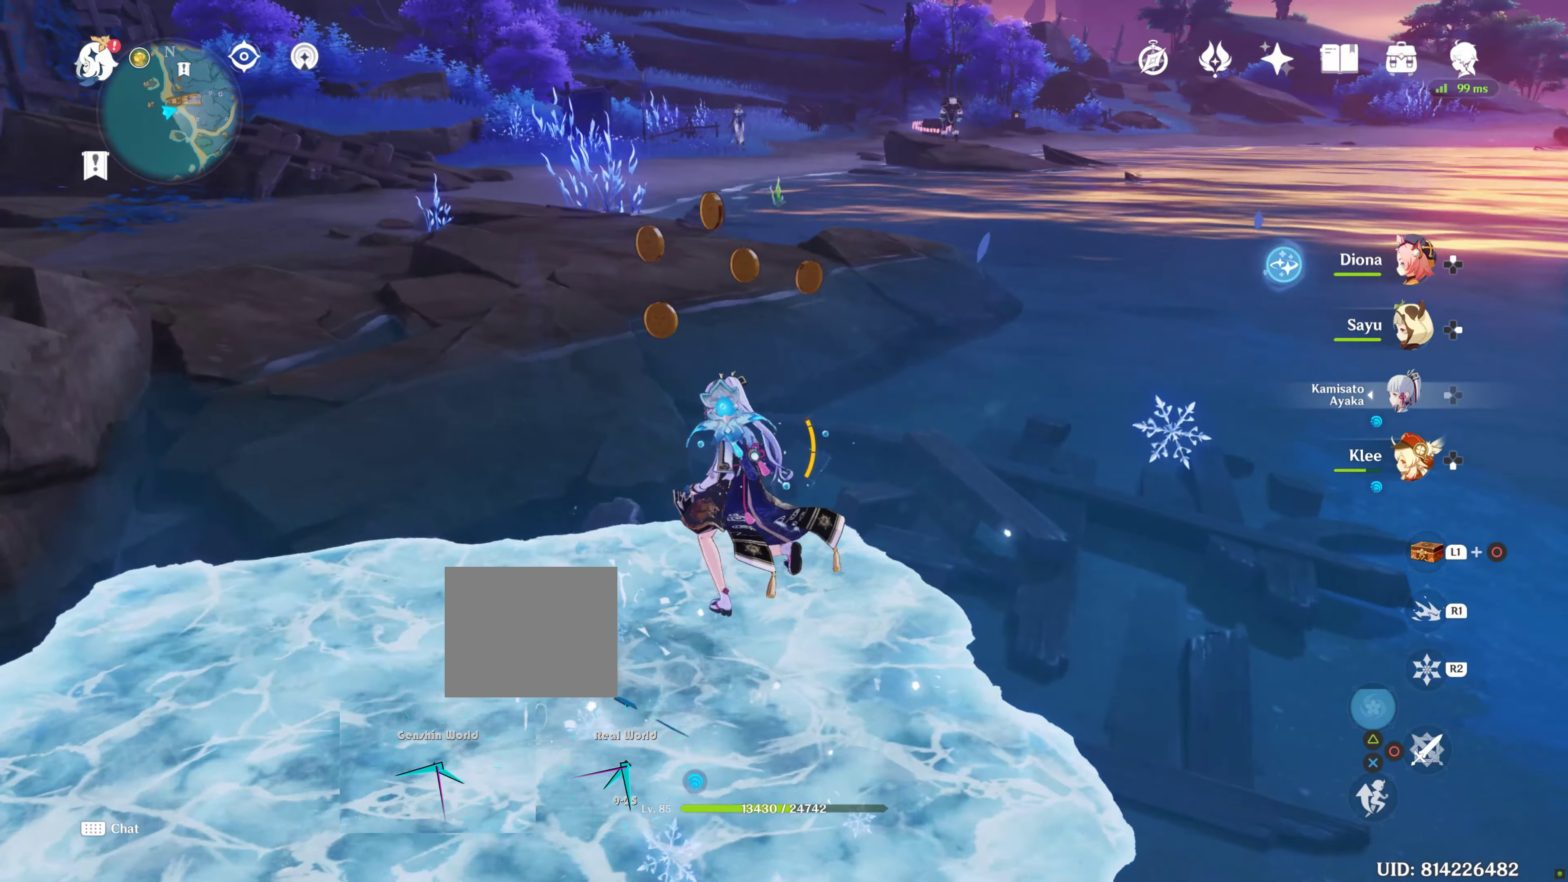
{"dt_ms": 500, "buttons": [], "left_stick": "up", "right_stick": "center", "events": [[50, "L2", "up"], [50, "left_stick", "up-left"], [167, "left_stick", "center"], [167, "right_stick", "center"], [483, "left_stick", "up"]]}
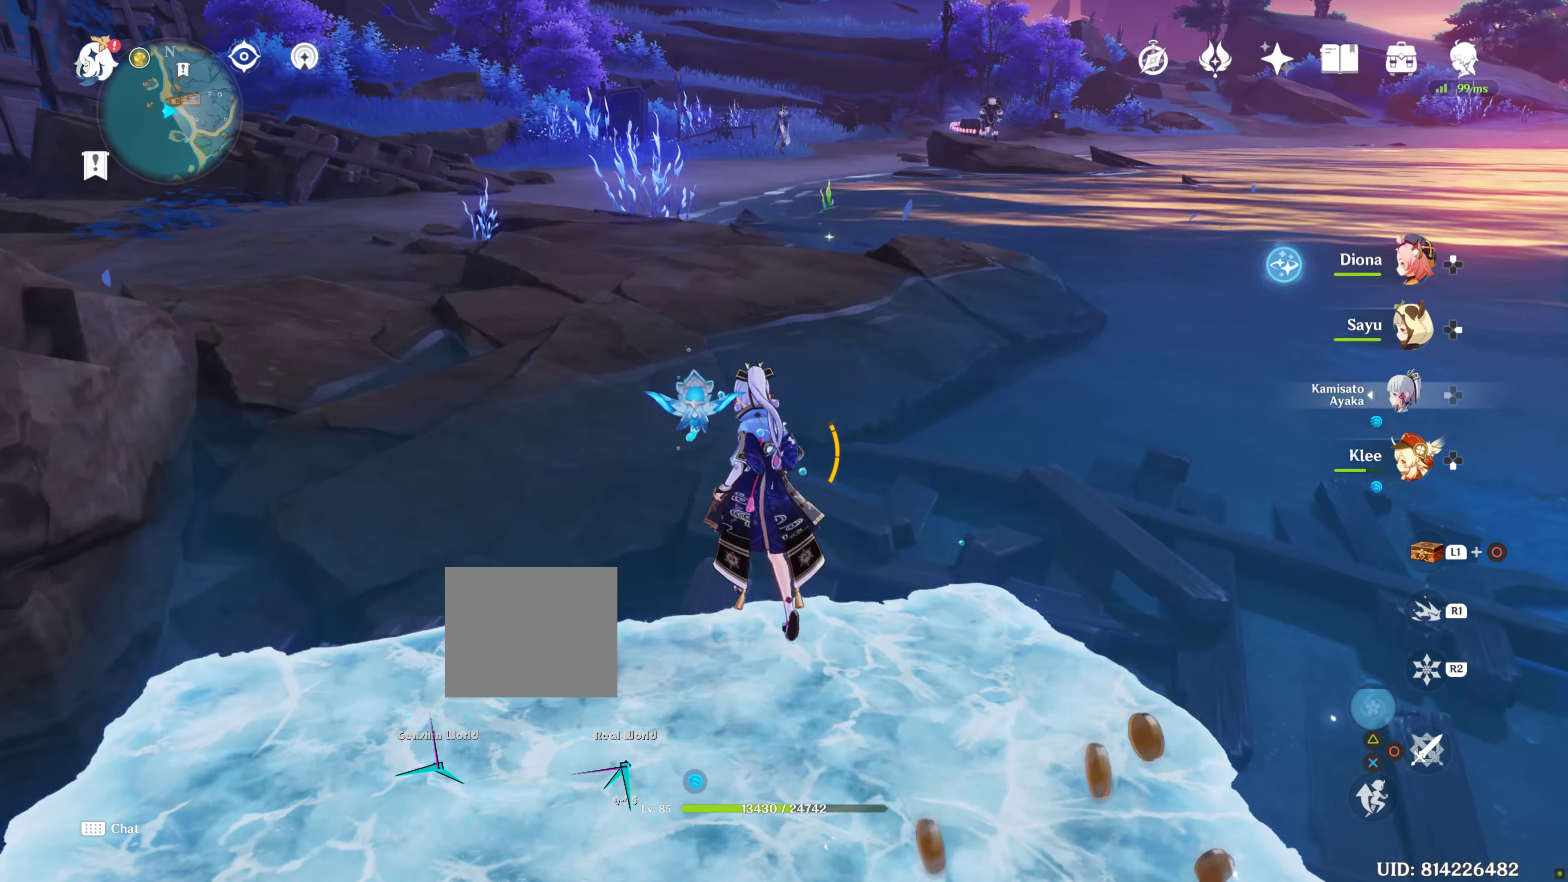
{"dt_ms": 500, "buttons": [], "left_stick": "up", "right_stick": "center", "events": []}
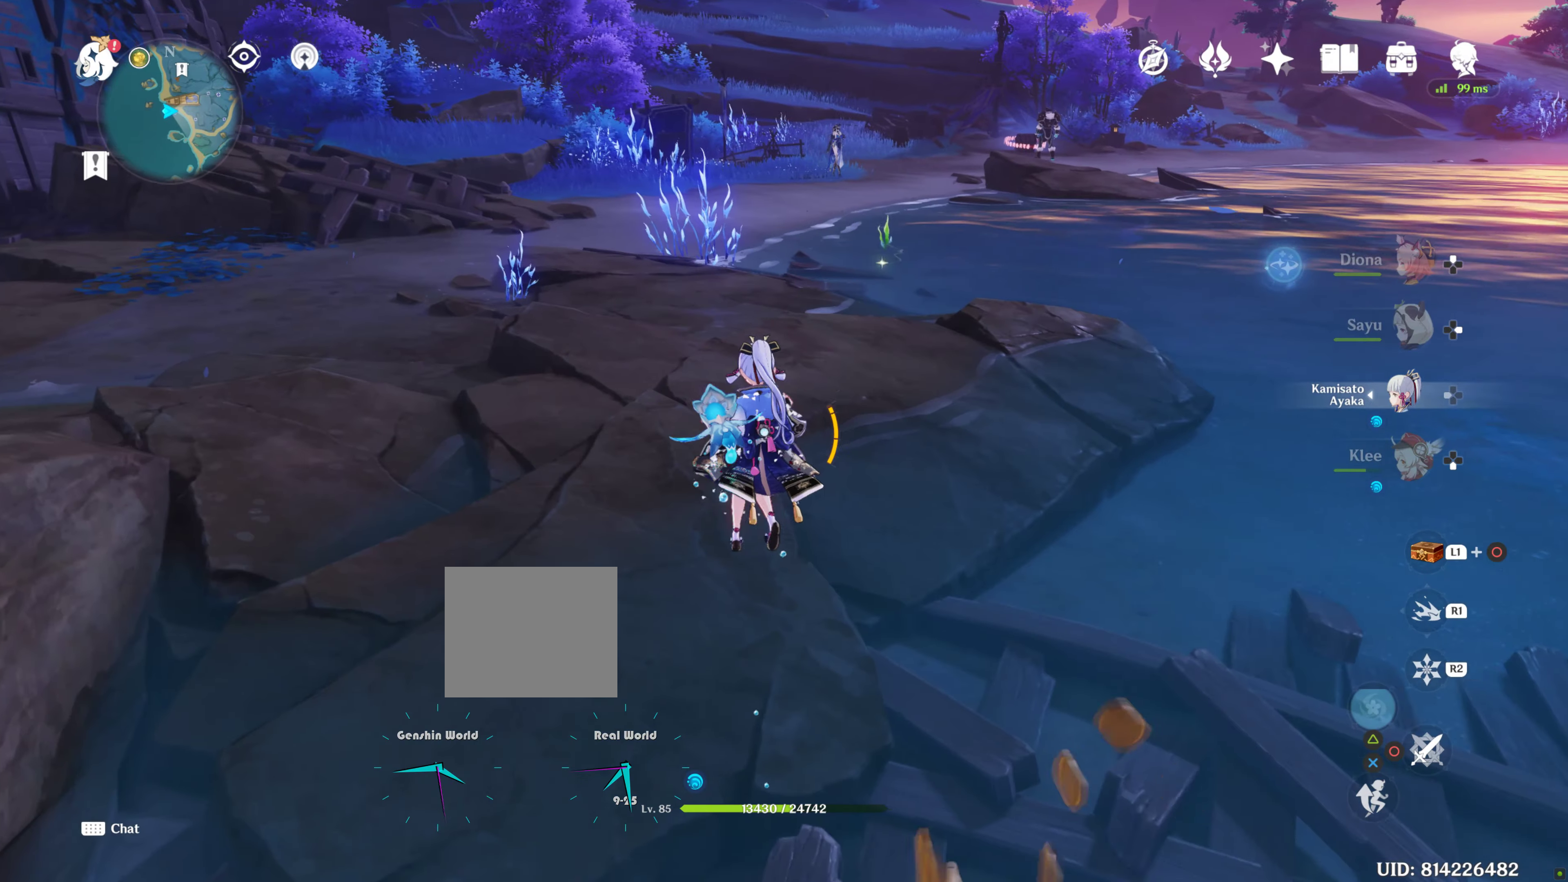
{"dt_ms": 500, "buttons": [], "left_stick": "up", "right_stick": "left", "events": [[450, "right_stick", "left"]]}
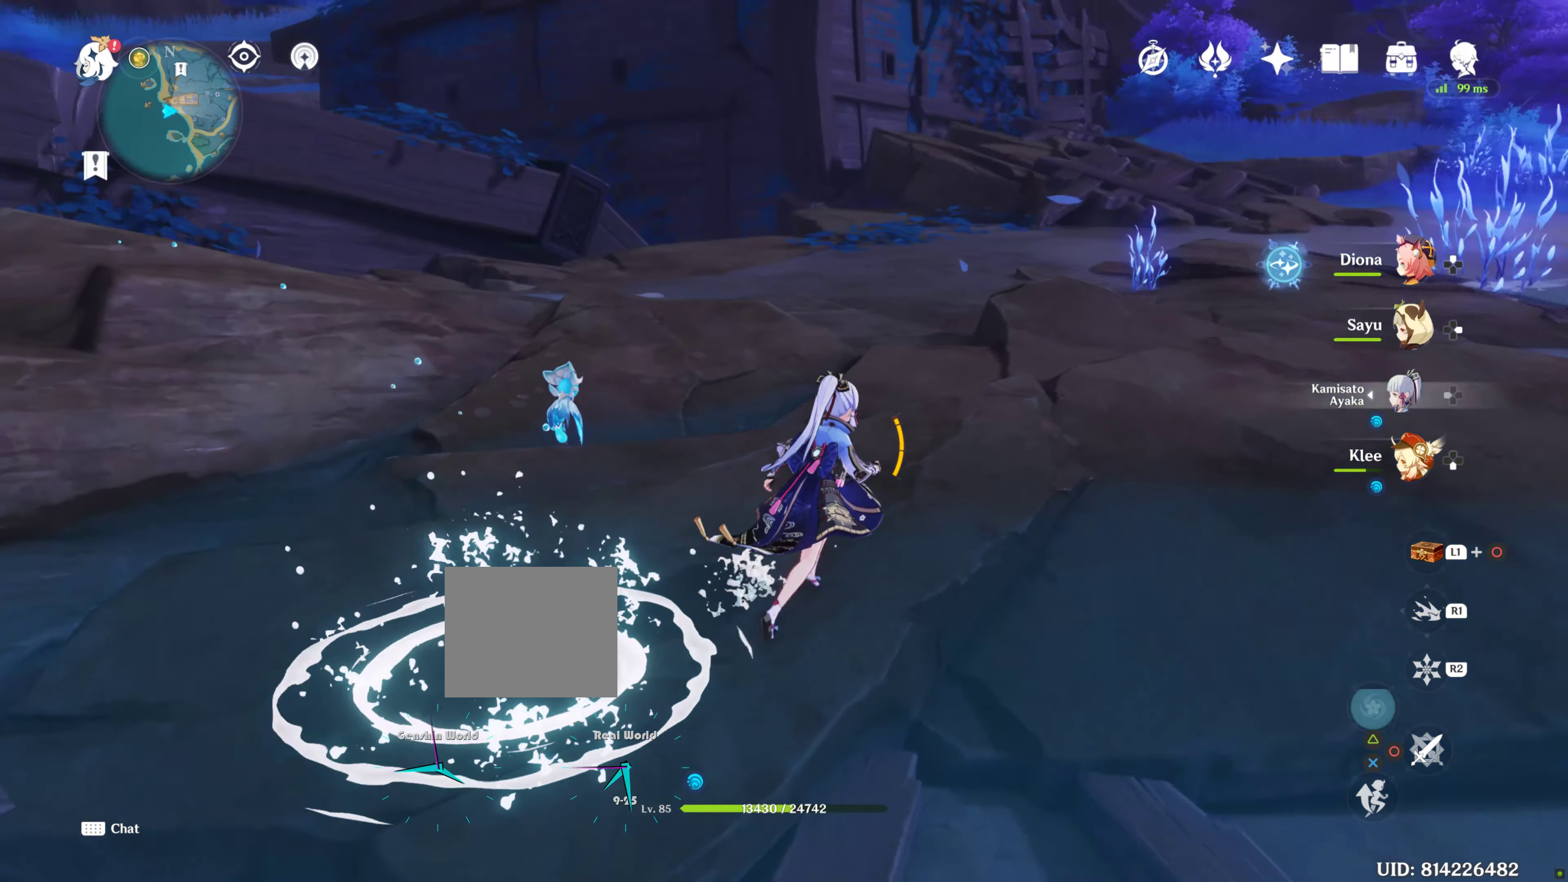
{"dt_ms": 500, "buttons": [], "left_stick": "center", "right_stick": "center", "events": [[83, "left_stick", "center"], [200, "R2", "down"], [300, "R2", "up"], [433, "right_stick", "center"]]}
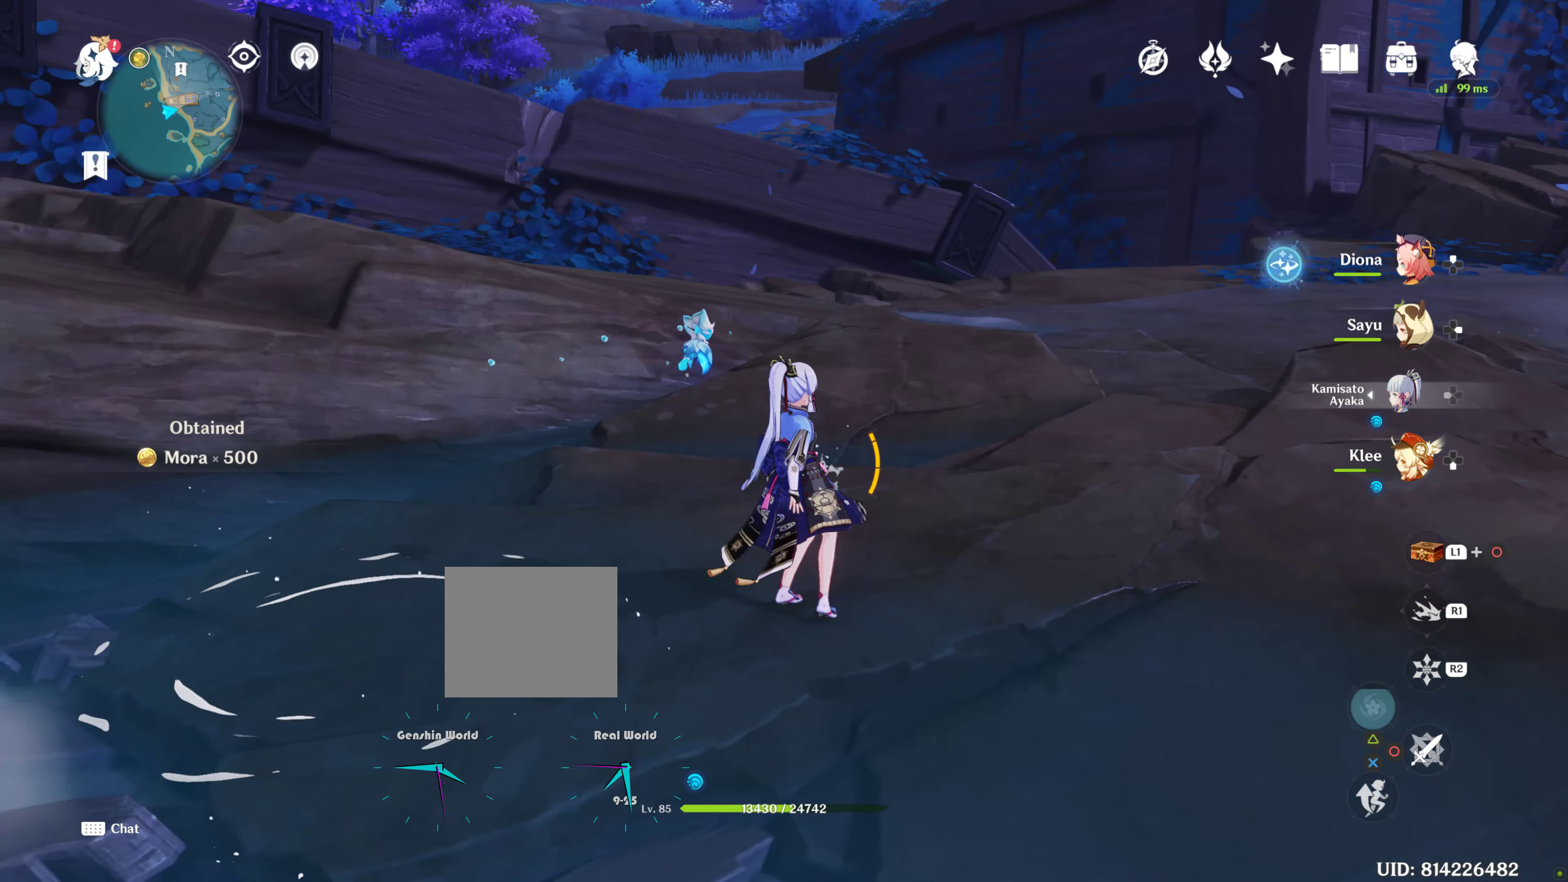
{"dt_ms": 500, "buttons": [], "left_stick": "center", "right_stick": "left", "events": [[133, "right_stick", "left"], [166, "SELECT", "down"], [183, "SELECT", "up"]]}
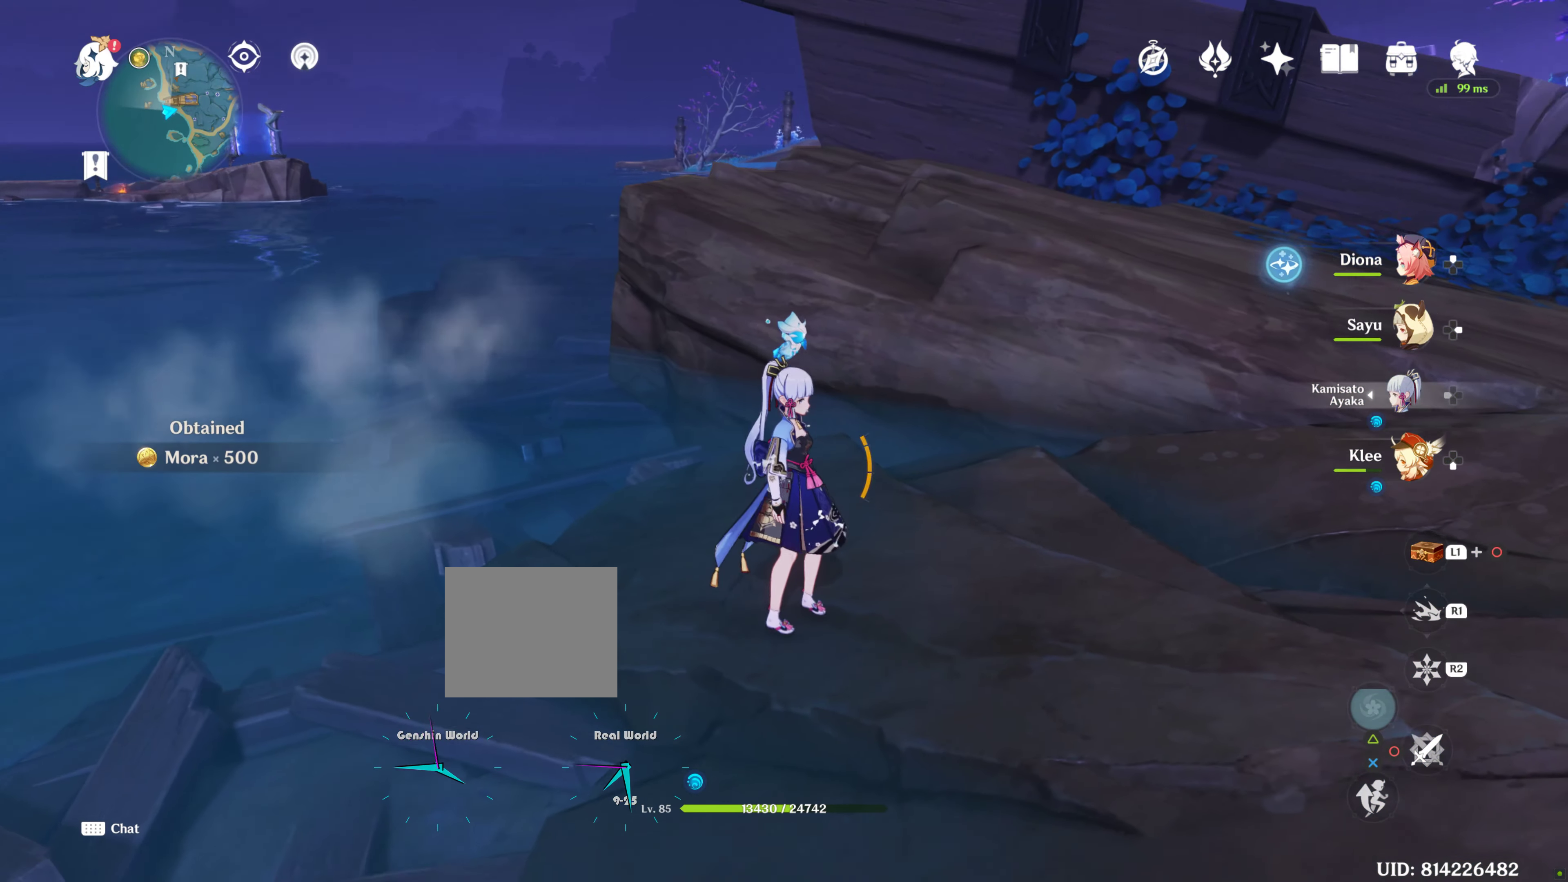
{"dt_ms": 500, "buttons": [], "left_stick": "center", "right_stick": "left", "events": [[200, "right_stick", "center"], [433, "right_stick", "left"]]}
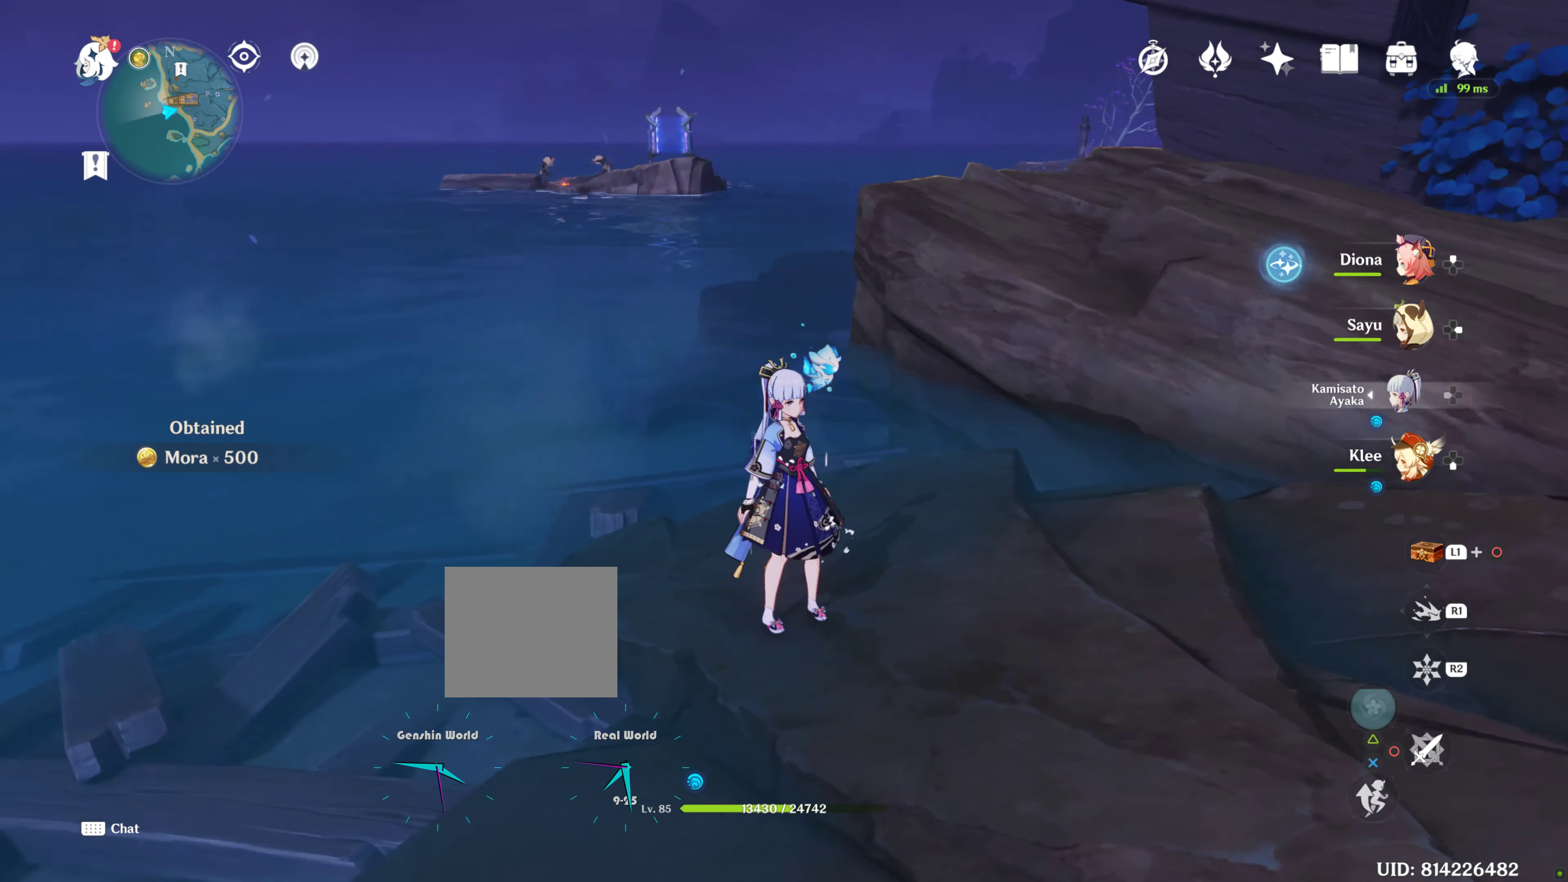
{"dt_ms": 500, "buttons": [], "left_stick": "center", "right_stick": "center", "events": [[383, "right_stick", "center"]]}
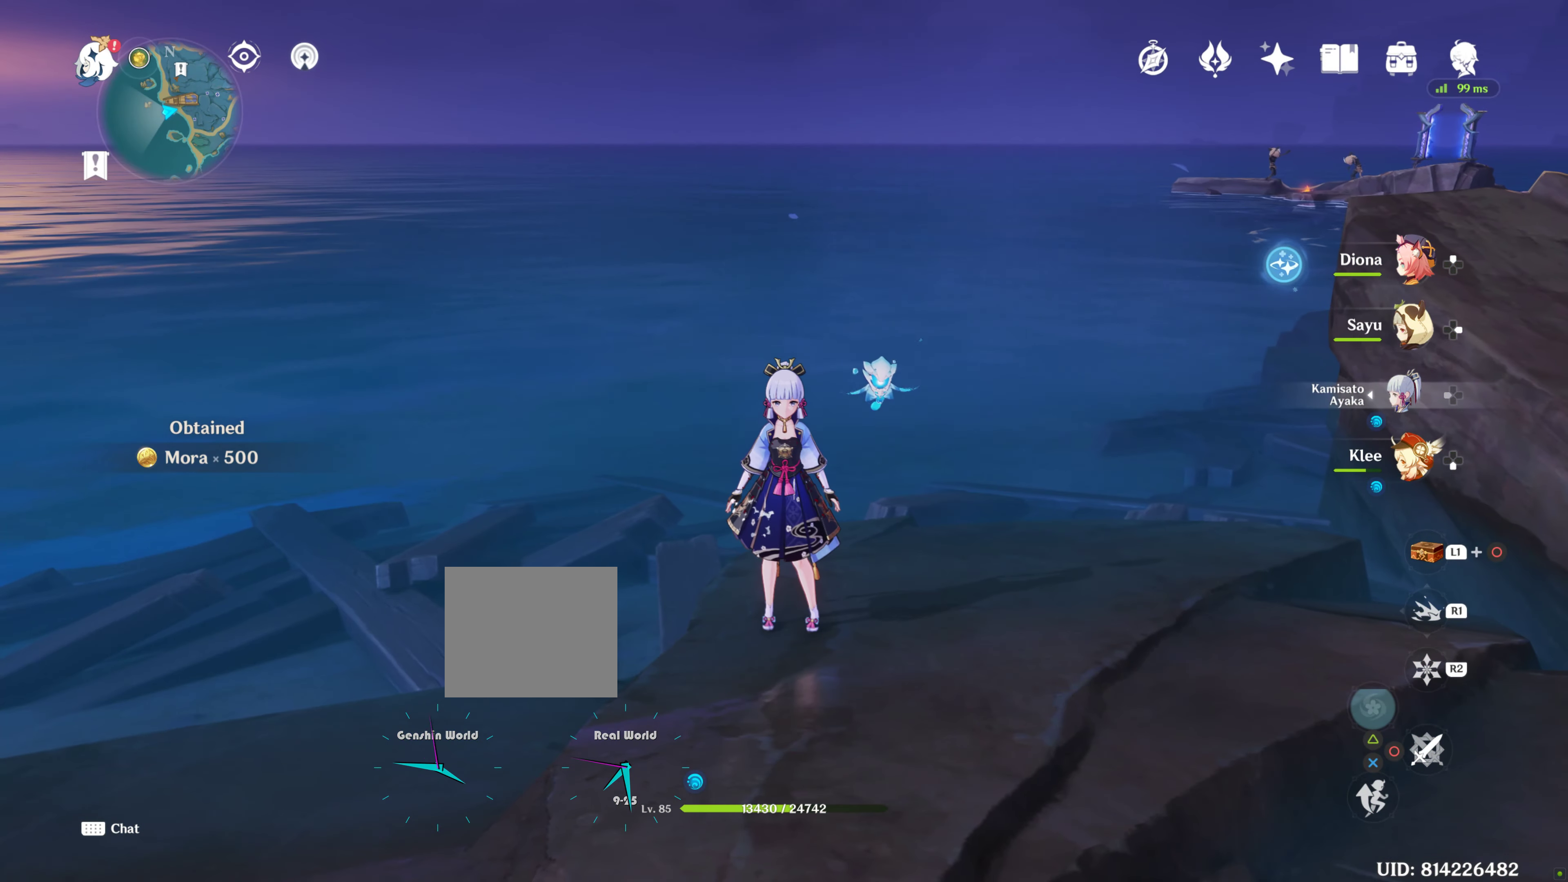
{"dt_ms": 500, "buttons": [], "left_stick": "center", "right_stick": "left", "events": [[133, "right_stick", "left"]]}
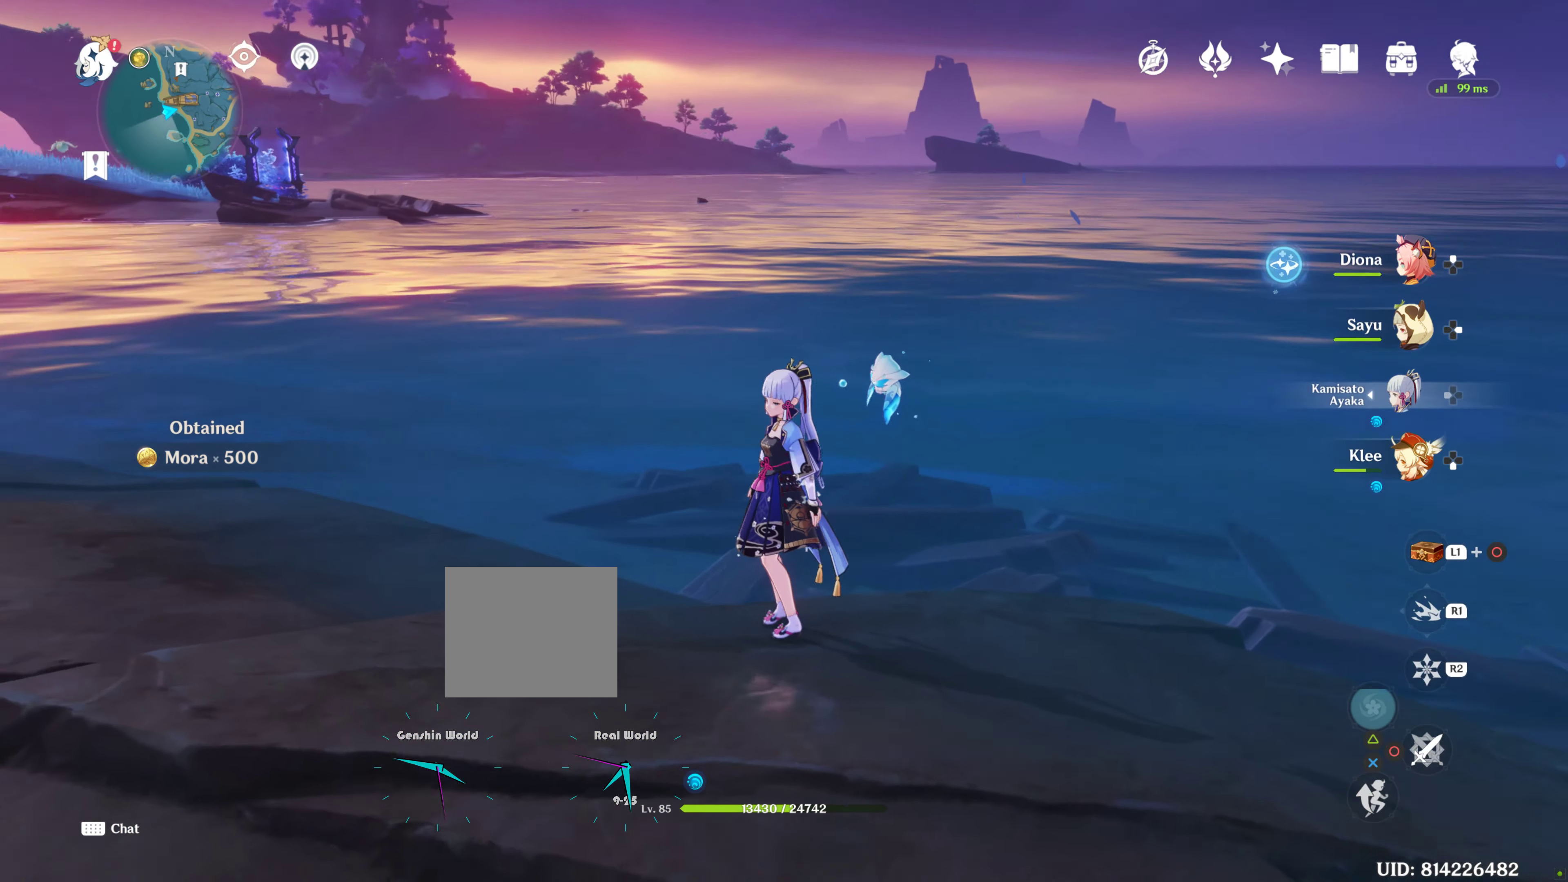
{"dt_ms": 500, "buttons": [], "left_stick": "center", "right_stick": "center", "events": [[200, "right_stick", "center"]]}
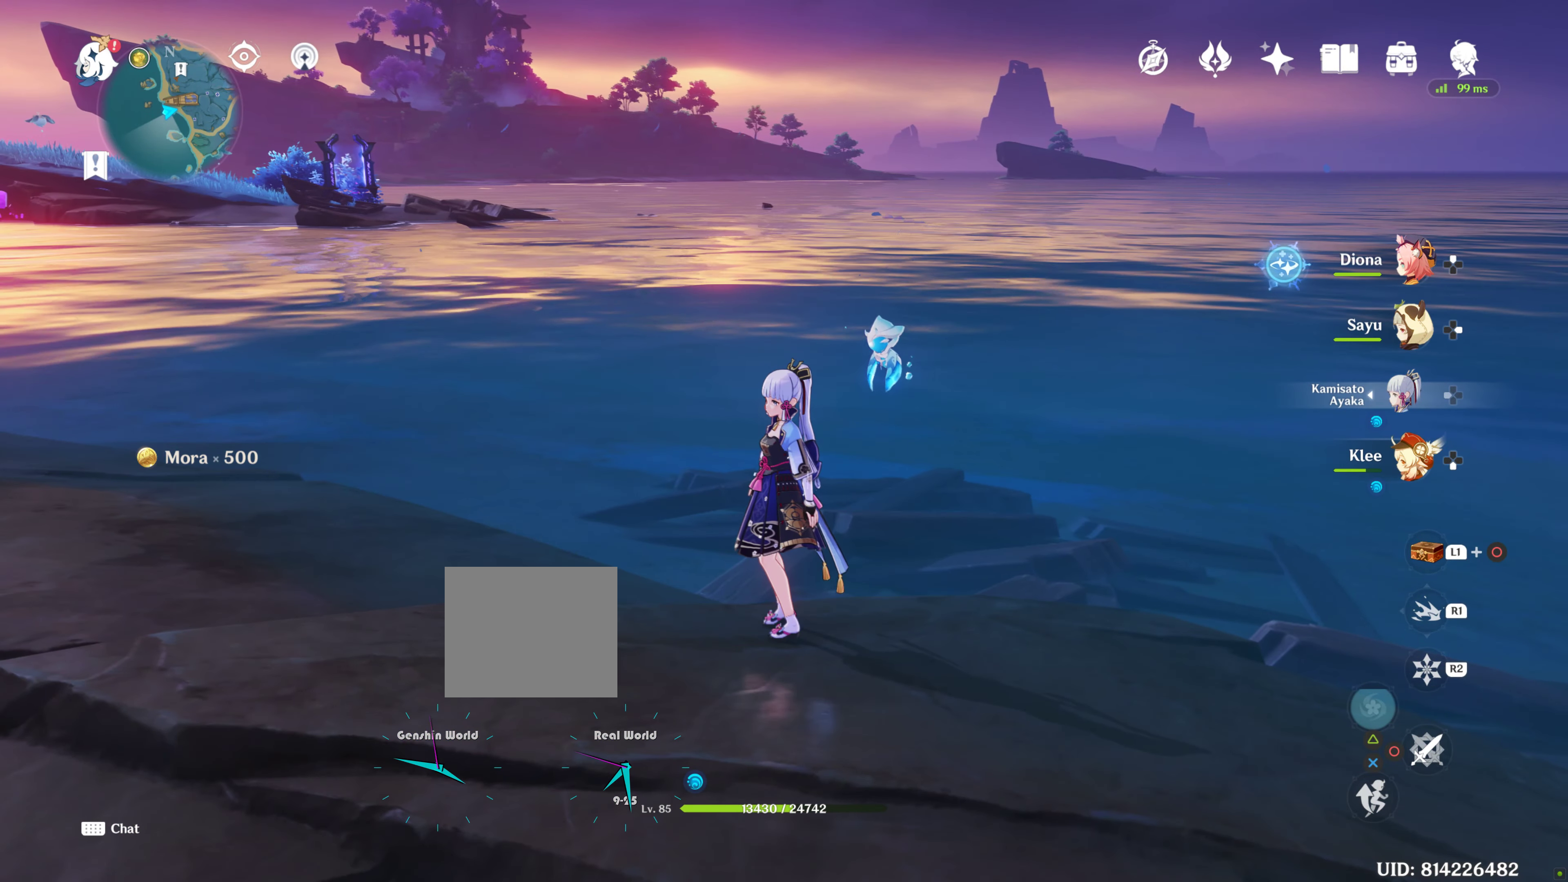
{"dt_ms": 500, "buttons": [], "left_stick": "center", "right_stick": "center", "events": []}